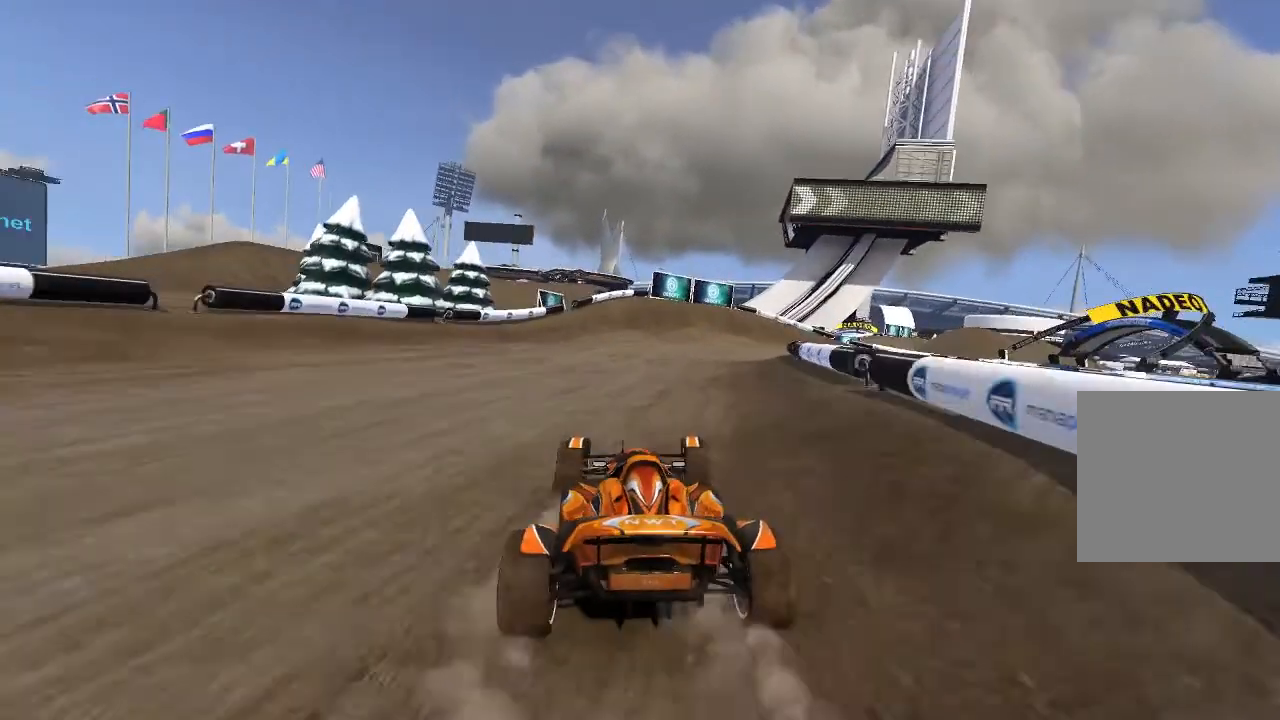
Gameplay with a controller (Xbox layout); each line is a JSON object with the inputs held at the frame after it. "events" lists button and stick changes between this image and that frame as [ms after this image, input, new state], when the widget could be followed in between. Not read: right_stick.
{"buttons": ["A"], "left_stick": "up-right", "events": [[240, "left_stick", "up-right"]]}
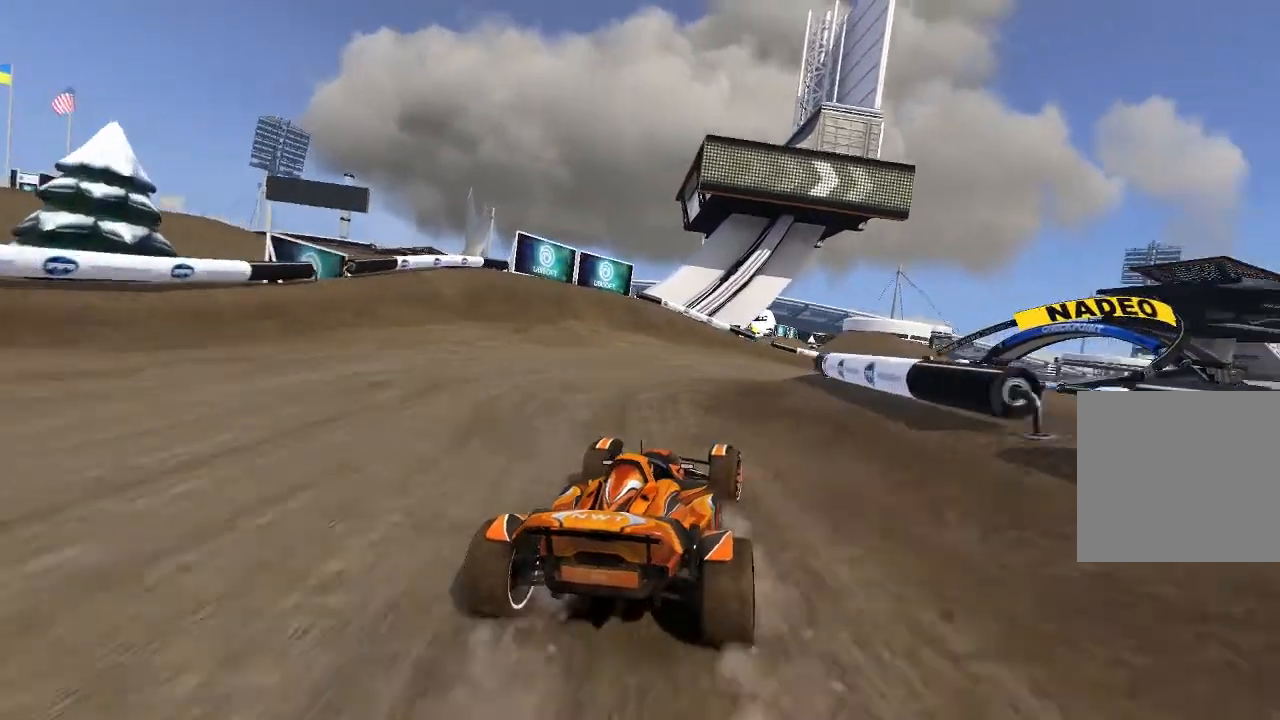
{"buttons": ["A"], "left_stick": "up-right", "events": []}
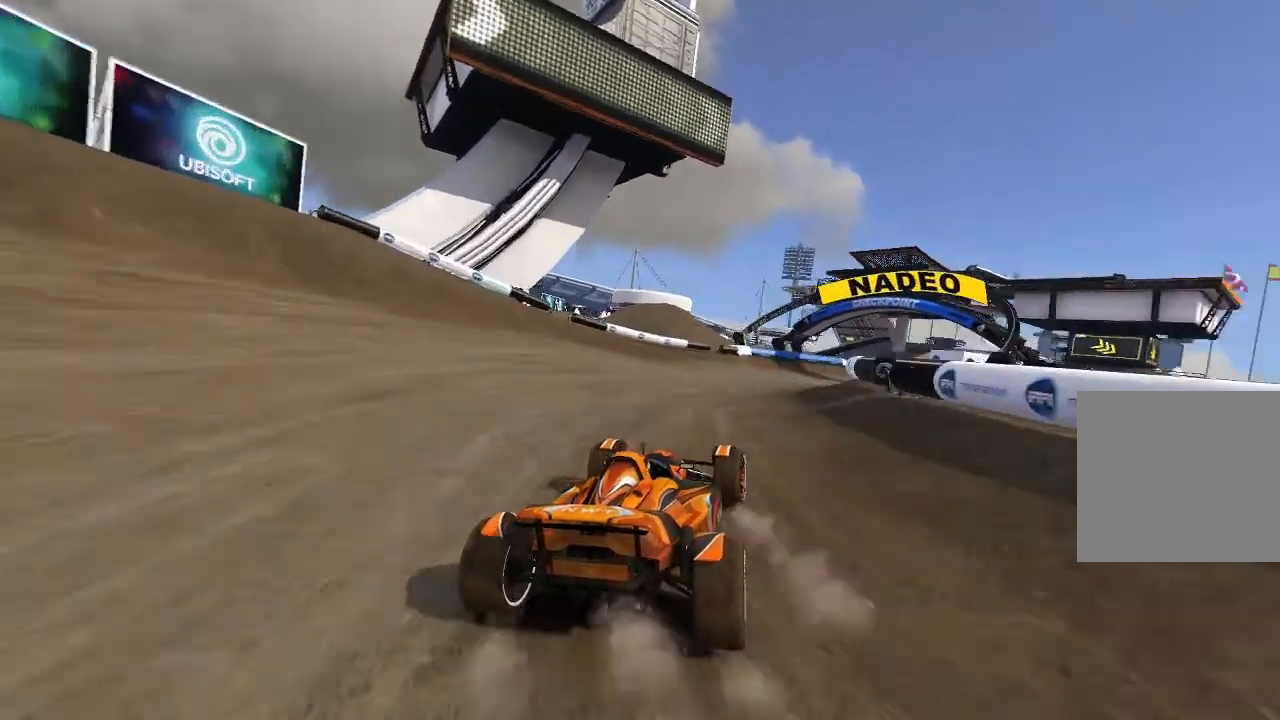
{"buttons": ["A"], "left_stick": "up-right", "events": [[40, "left_stick", "center"], [140, "left_stick", "up-right"], [300, "left_stick", "center"], [480, "left_stick", "up-right"]]}
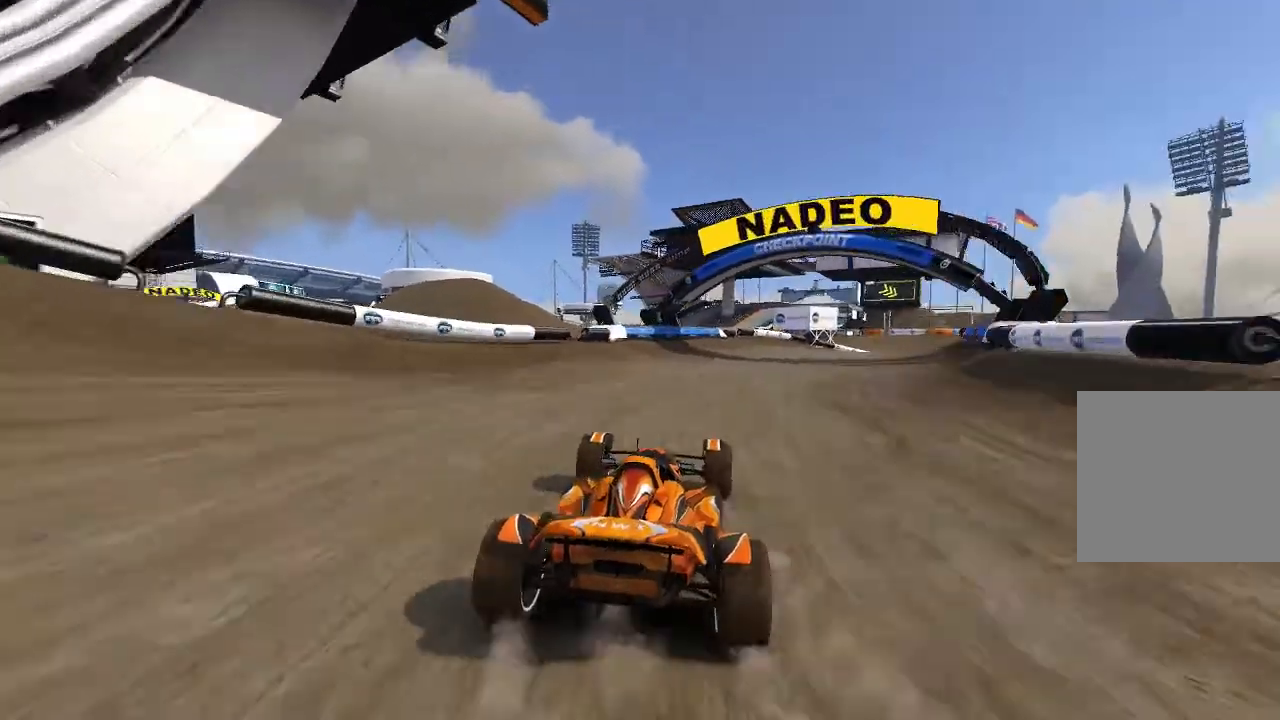
{"buttons": ["A"], "left_stick": "center", "events": [[80, "left_stick", "center"], [240, "left_stick", "up-right"], [340, "left_stick", "center"]]}
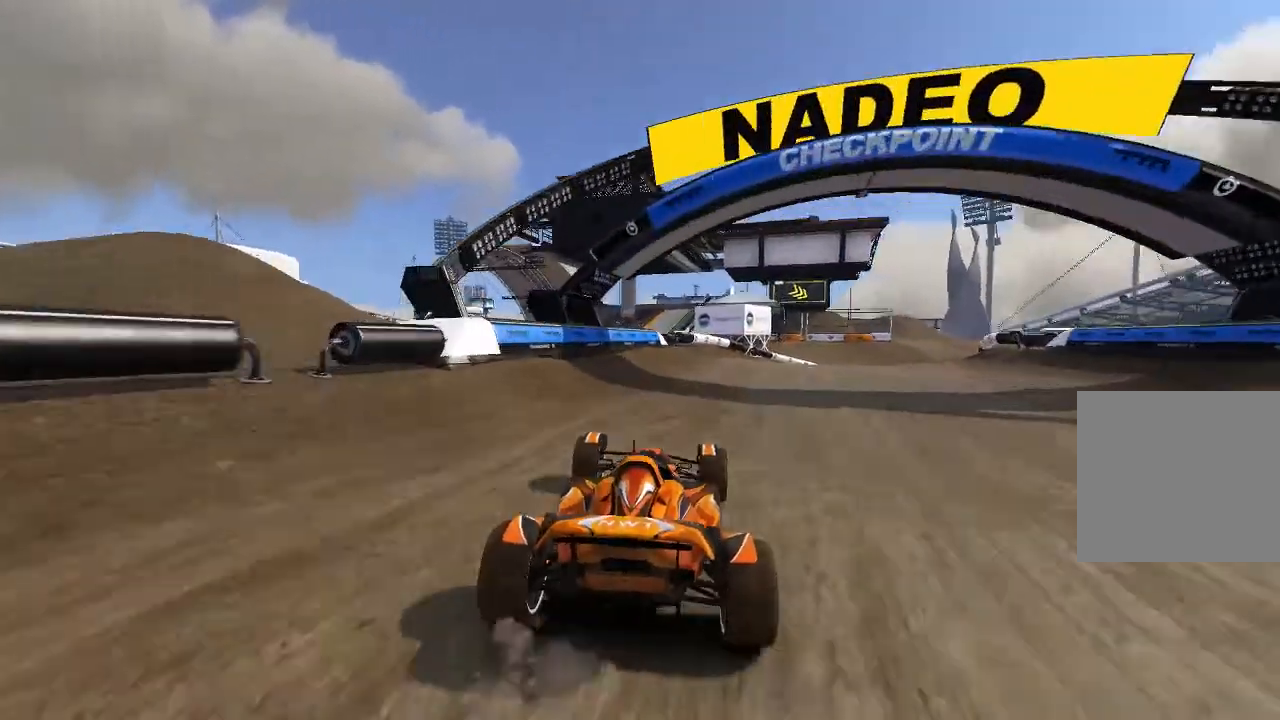
{"buttons": ["A"], "left_stick": "up-right", "events": [[40, "left_stick", "up-right"], [100, "left_stick", "center"], [300, "left_stick", "right"], [500, "left_stick", "up-right"]]}
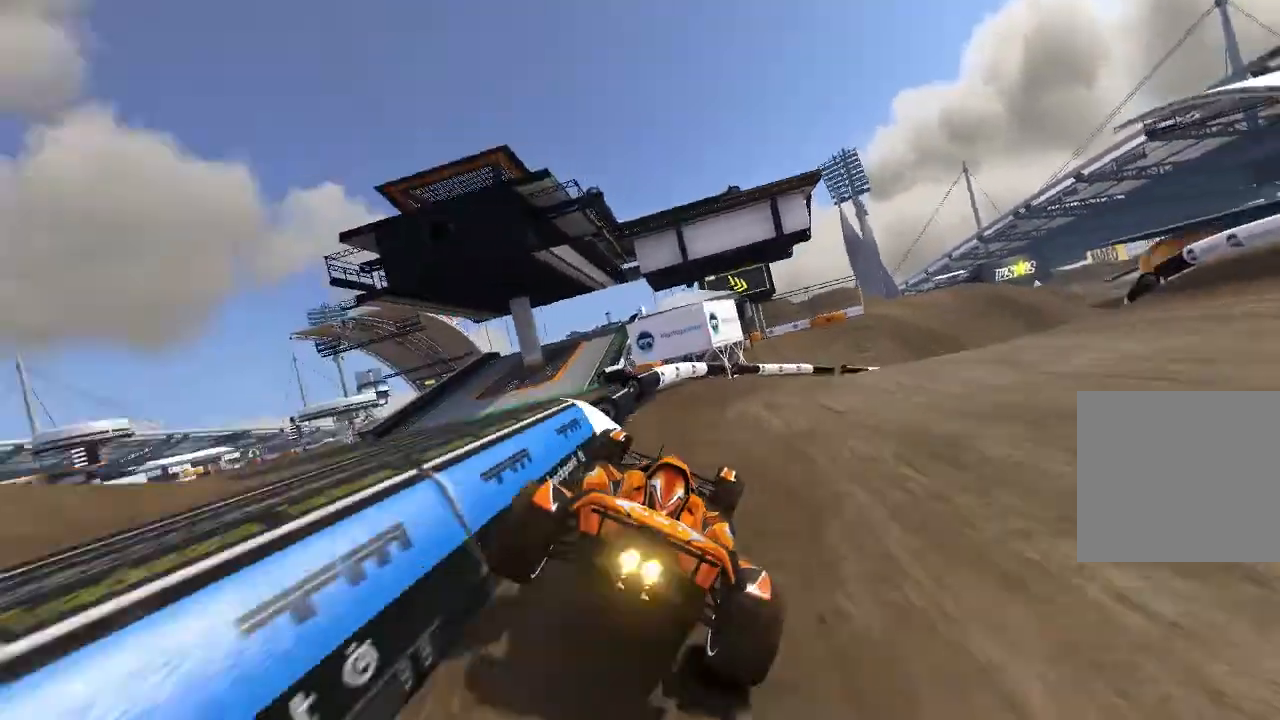
{"buttons": ["A"], "left_stick": "up-right", "events": [[40, "A", "up"], [140, "A", "down"]]}
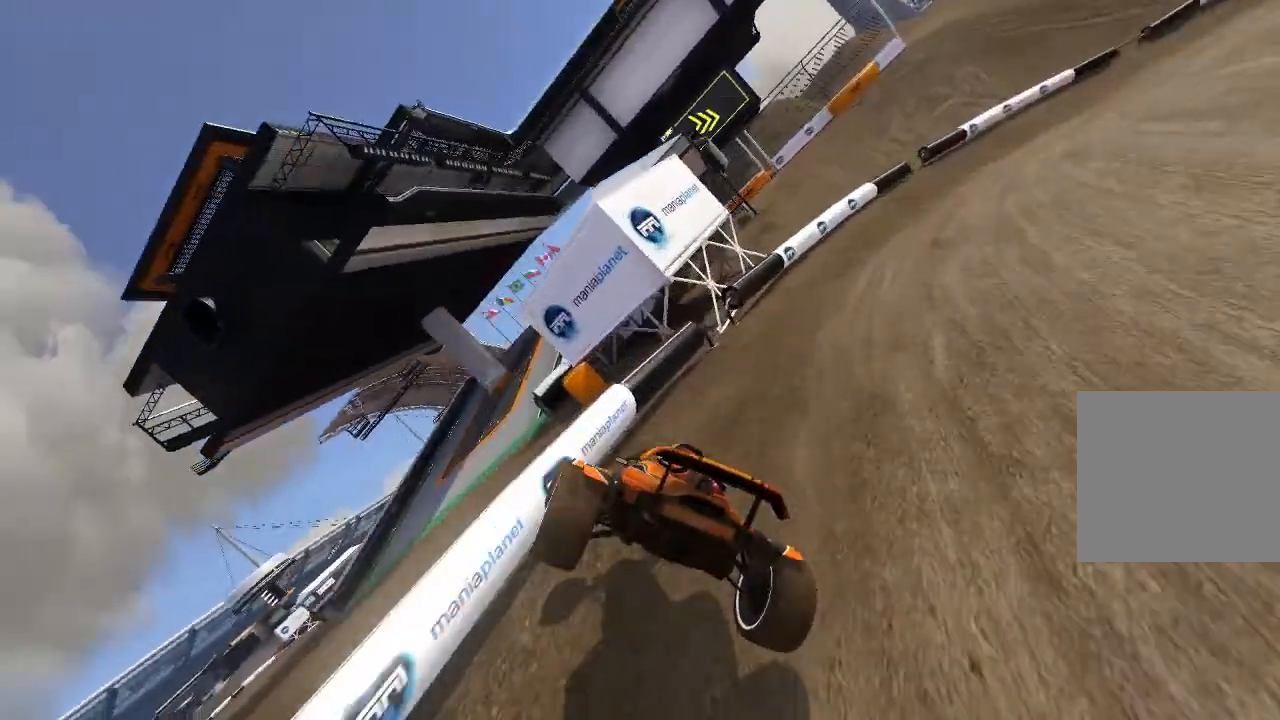
{"buttons": ["A"], "left_stick": "up-right", "events": []}
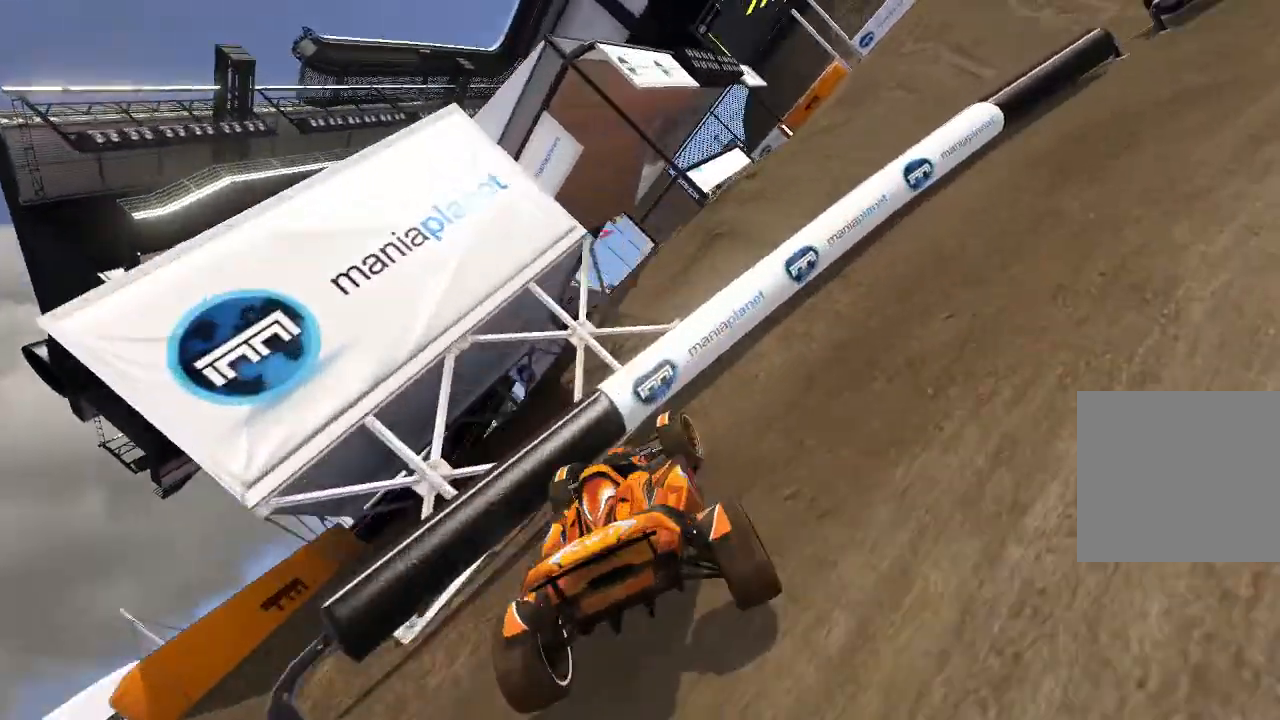
{"buttons": ["A"], "left_stick": "up-right", "events": []}
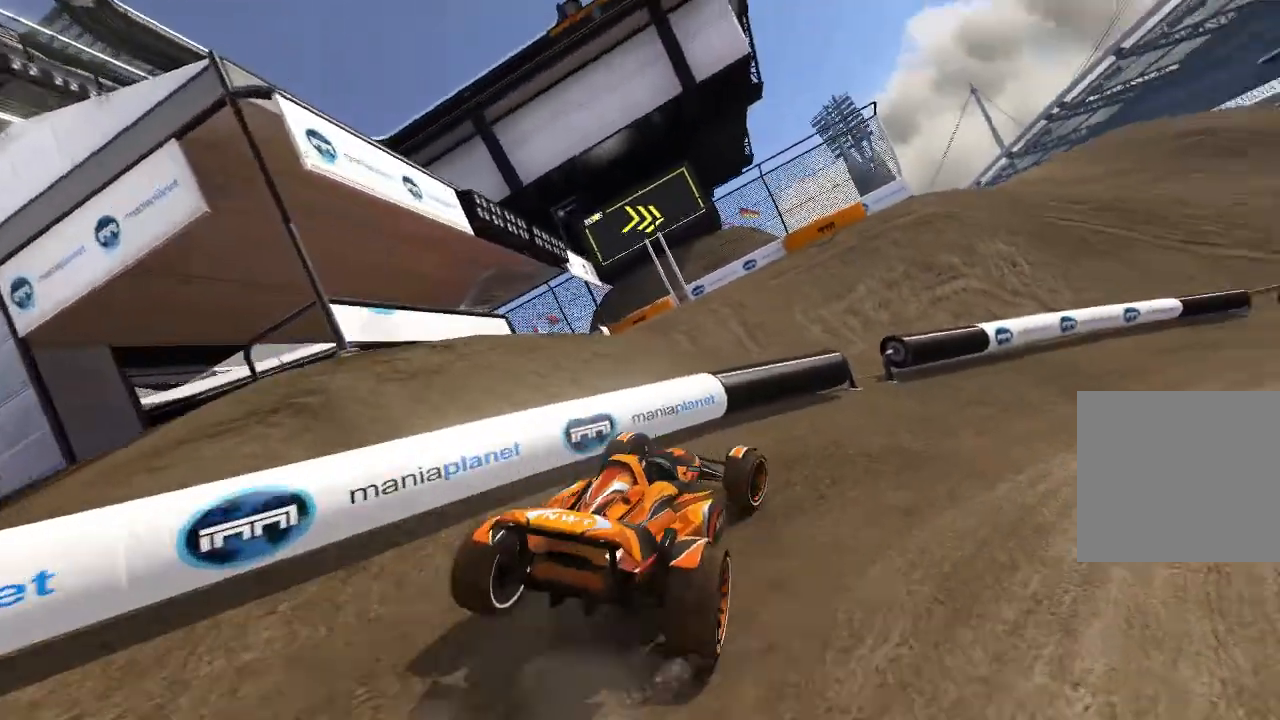
{"buttons": ["A"], "left_stick": "center", "events": [[500, "left_stick", "center"]]}
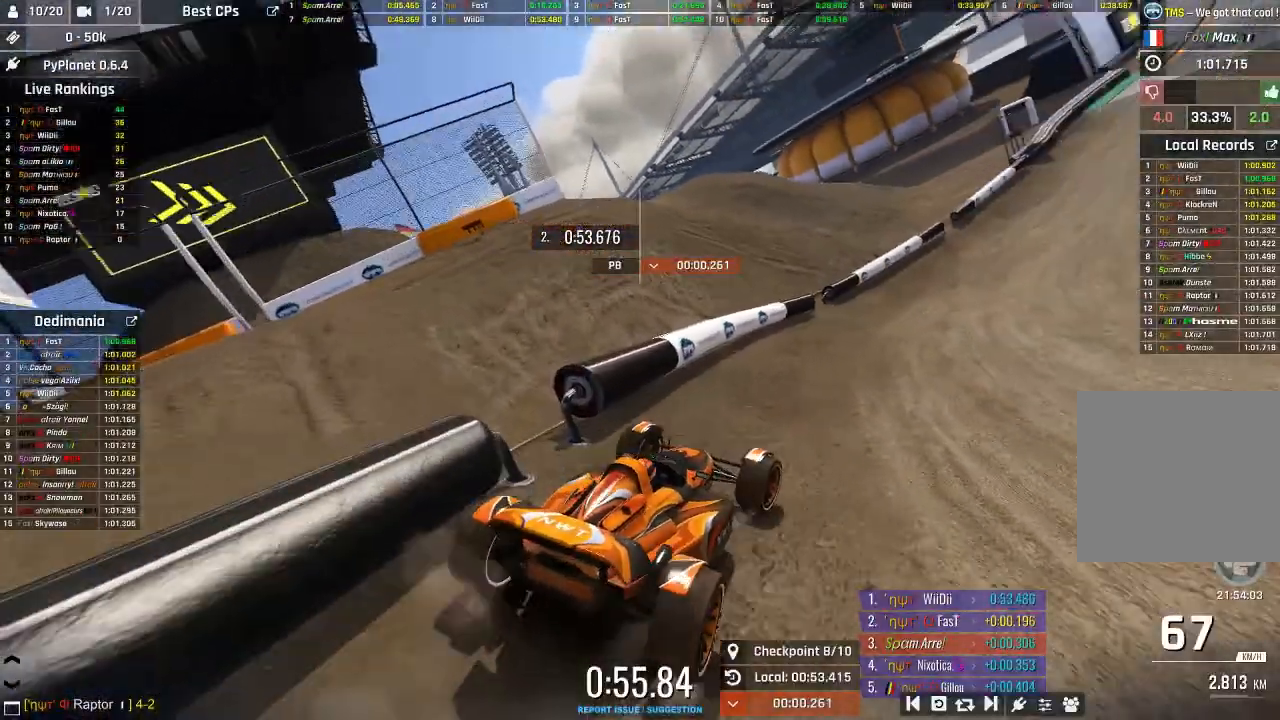
{"buttons": ["A"], "left_stick": "center", "events": [[240, "left_stick", "up-right"], [380, "left_stick", "center"]]}
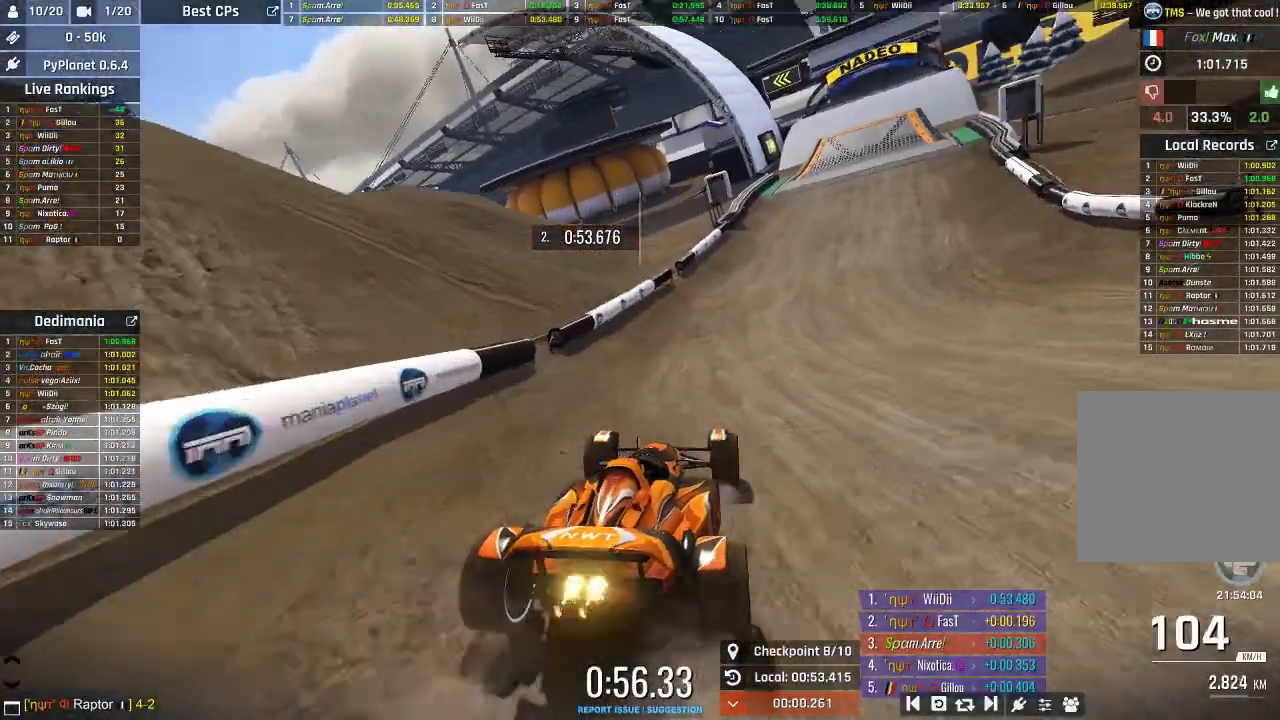
{"buttons": ["A"], "left_stick": "center", "events": [[180, "left_stick", "up-right"], [280, "left_stick", "center"]]}
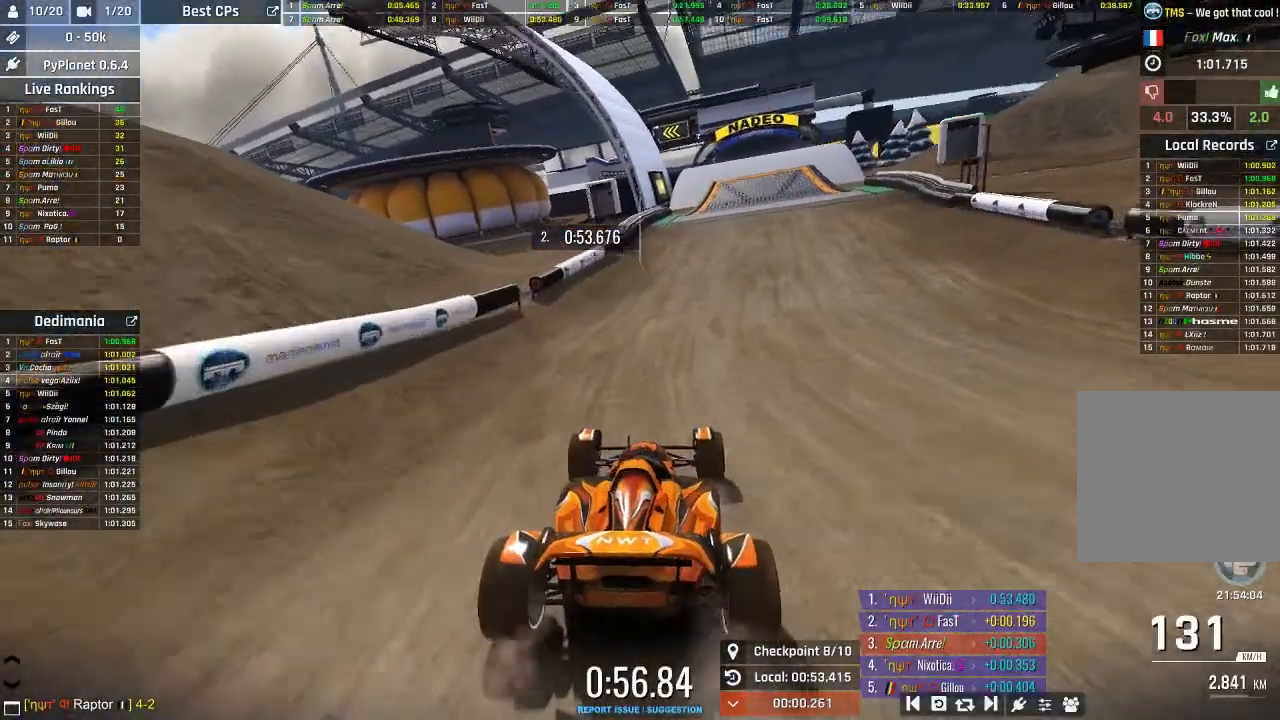
{"buttons": ["A"], "left_stick": "right", "events": [[500, "left_stick", "right"]]}
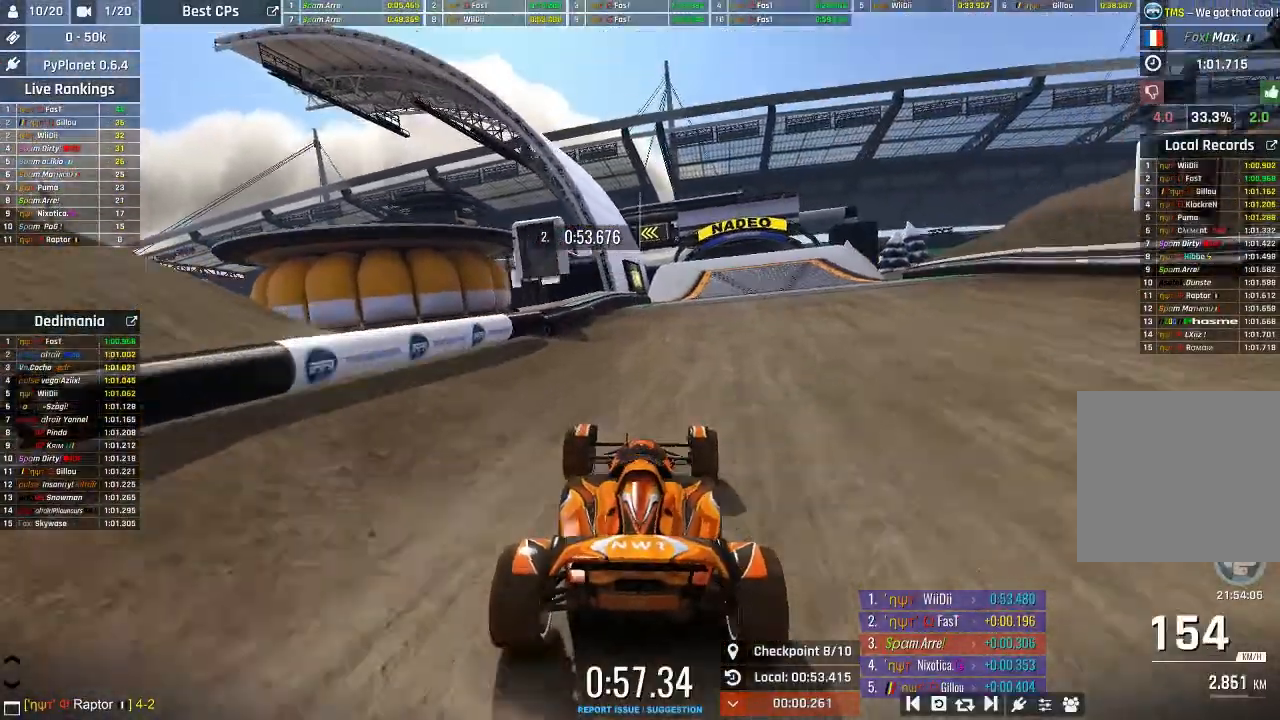
{"buttons": ["A"], "left_stick": "center", "events": [[100, "left_stick", "center"], [300, "left_stick", "up-right"], [400, "left_stick", "center"]]}
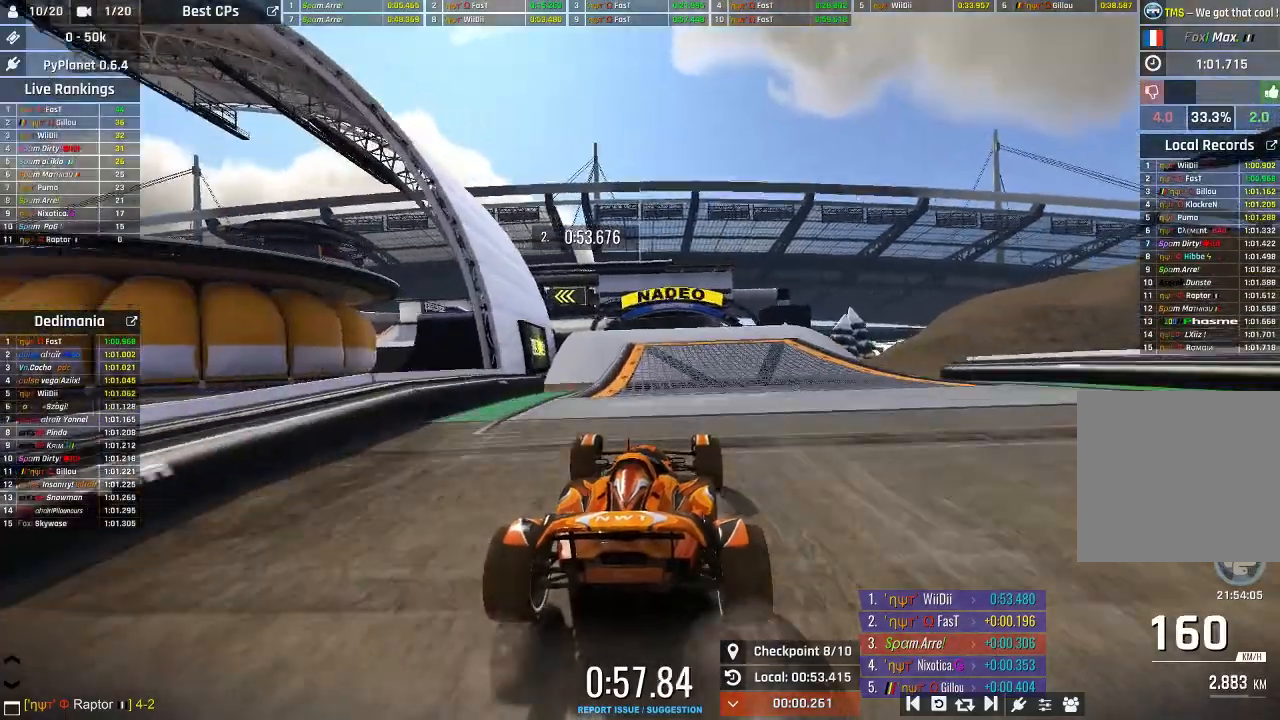
{"buttons": ["A"], "left_stick": "center"}
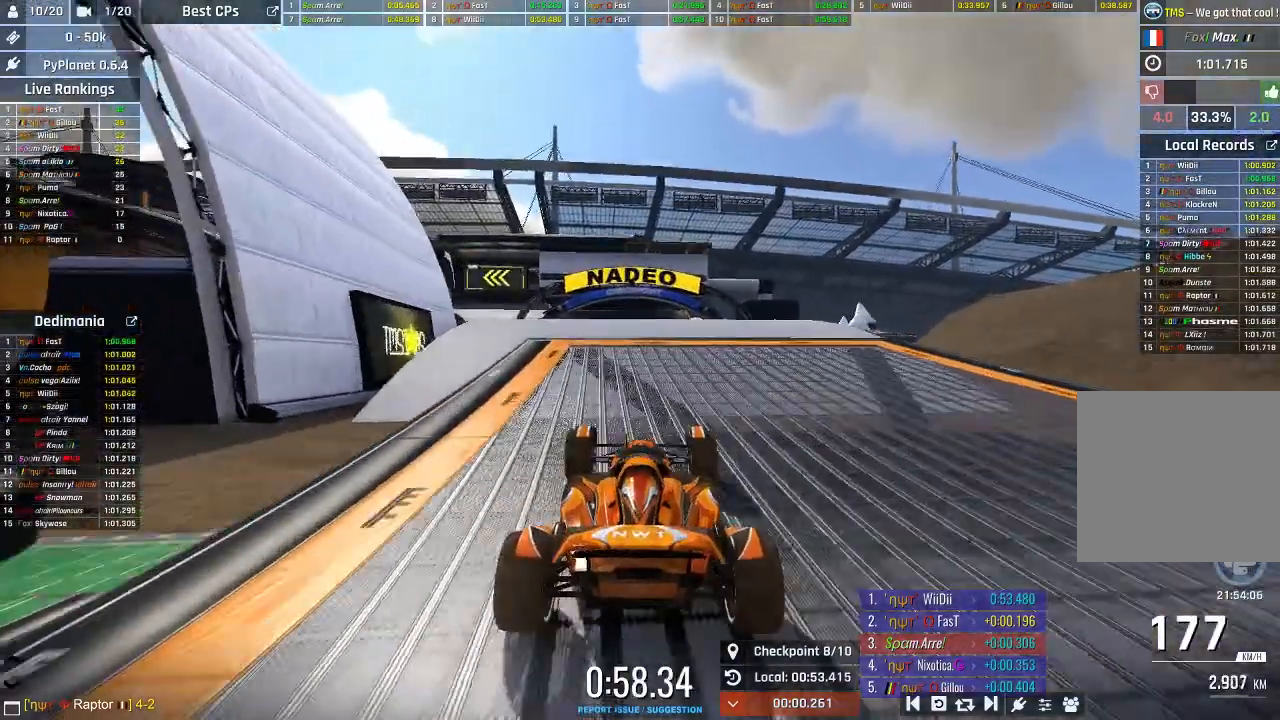
{"buttons": ["A"], "left_stick": "center", "events": [[100, "left_stick", "up-left"], [240, "left_stick", "center"], [400, "L2", "down"], [480, "L2", "up"]]}
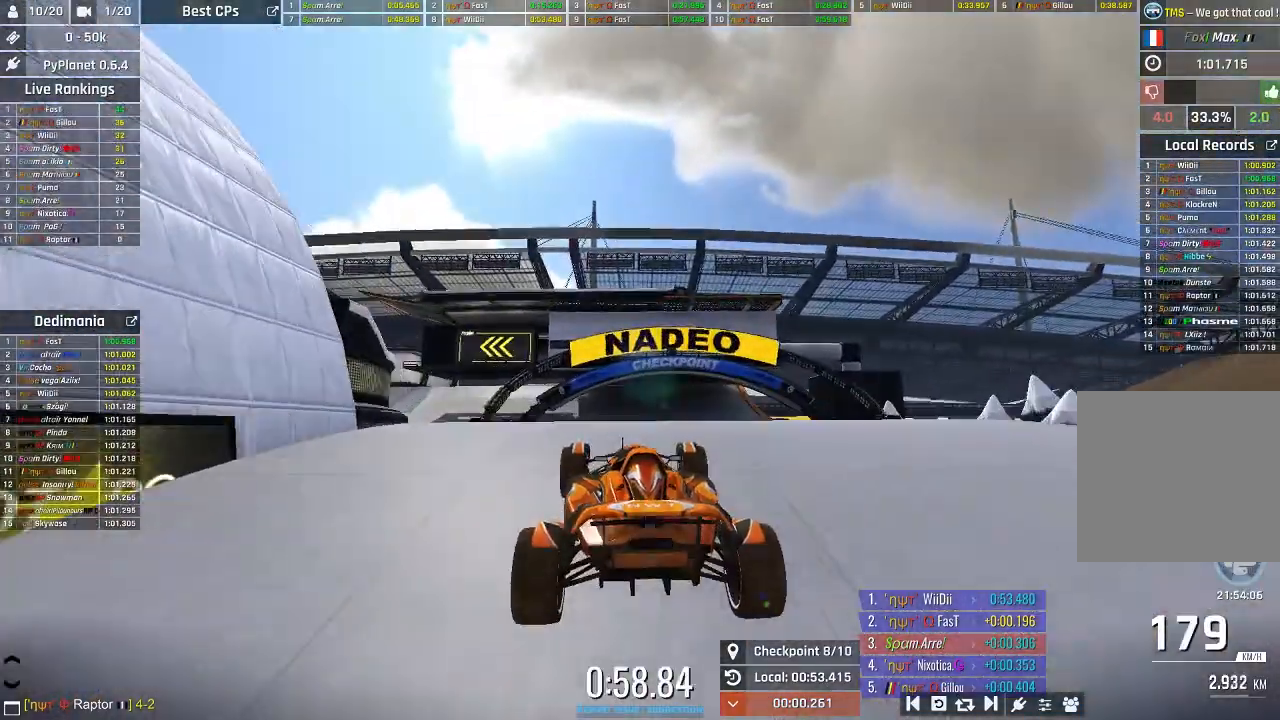
{"buttons": ["A"], "left_stick": "up-left", "events": [[280, "left_stick", "up-left"], [380, "left_stick", "center"], [440, "left_stick", "up-left"]]}
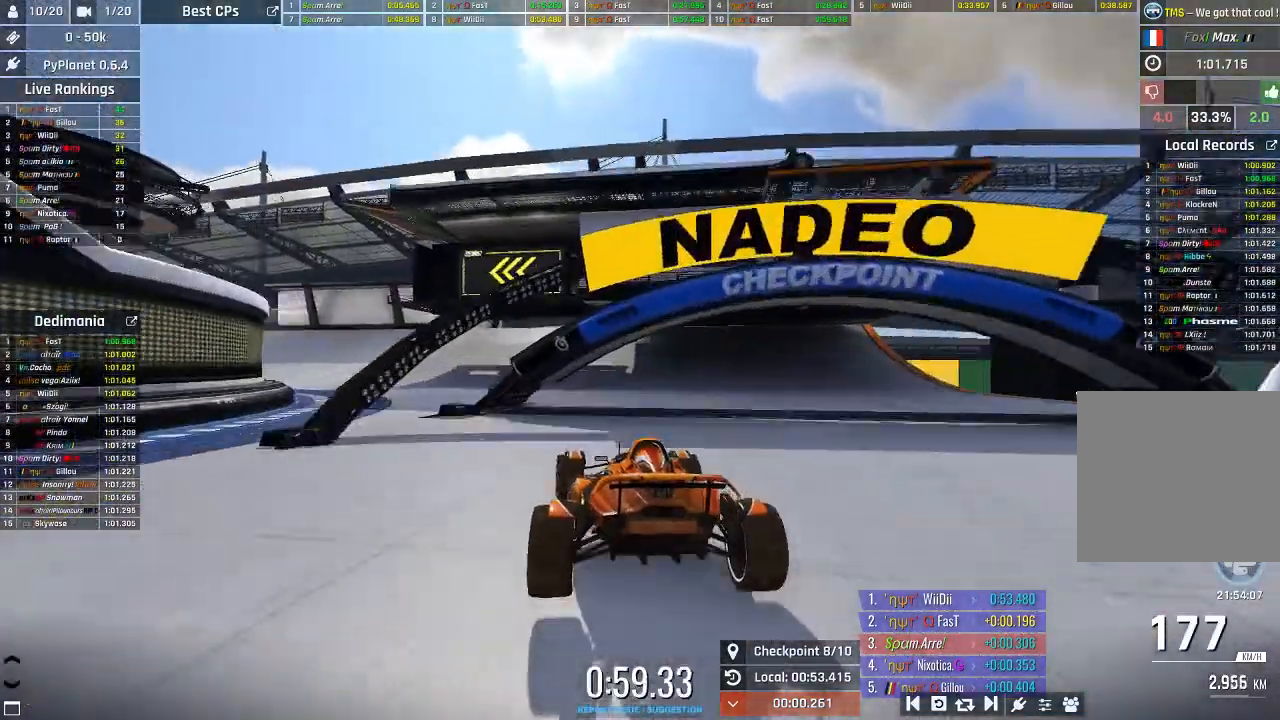
{"buttons": ["A"], "left_stick": "left", "events": [[40, "left_stick", "center"], [280, "left_stick", "left"]]}
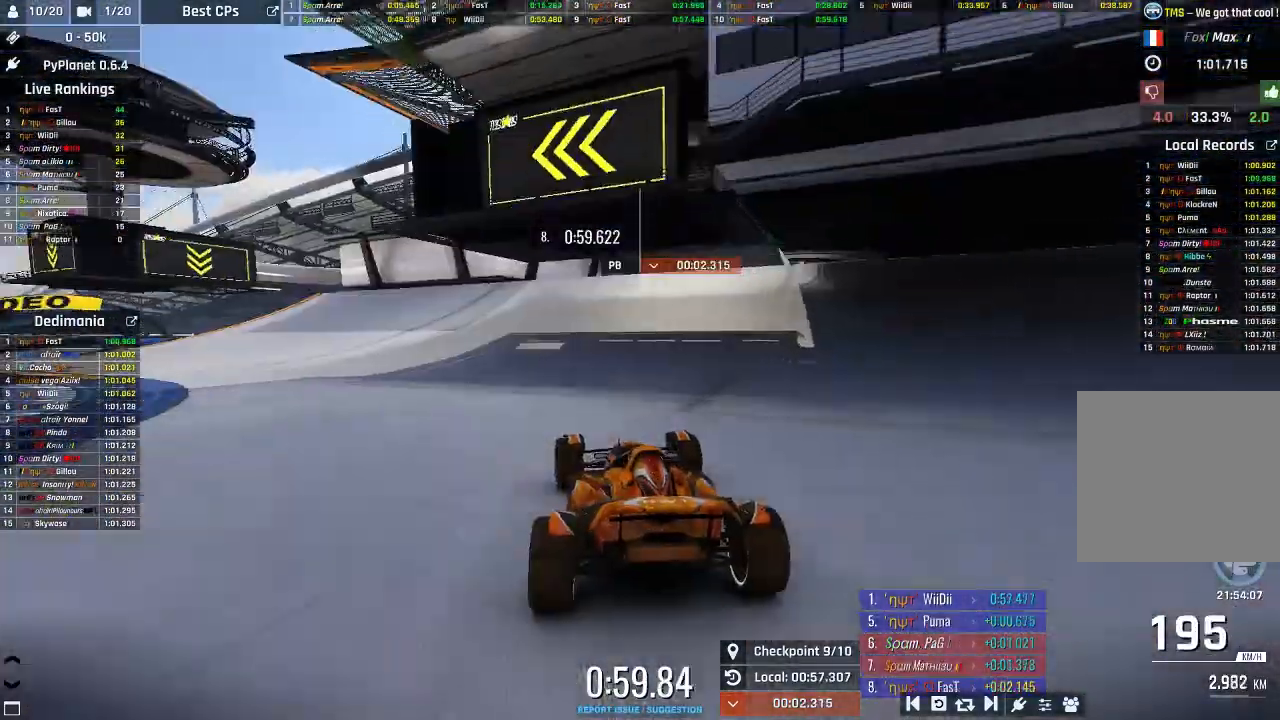
{"buttons": ["A"], "left_stick": "left", "events": []}
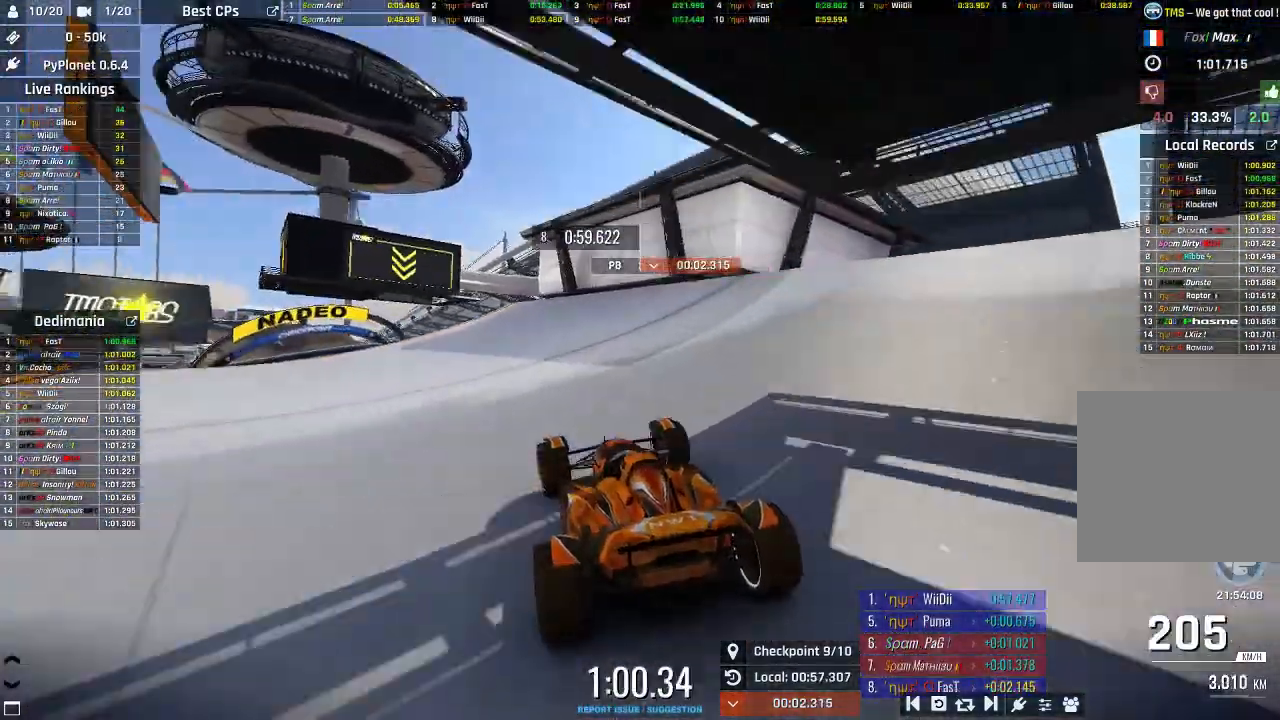
{"buttons": ["A"], "left_stick": "left", "events": [[180, "left_stick", "center"], [300, "left_stick", "left"]]}
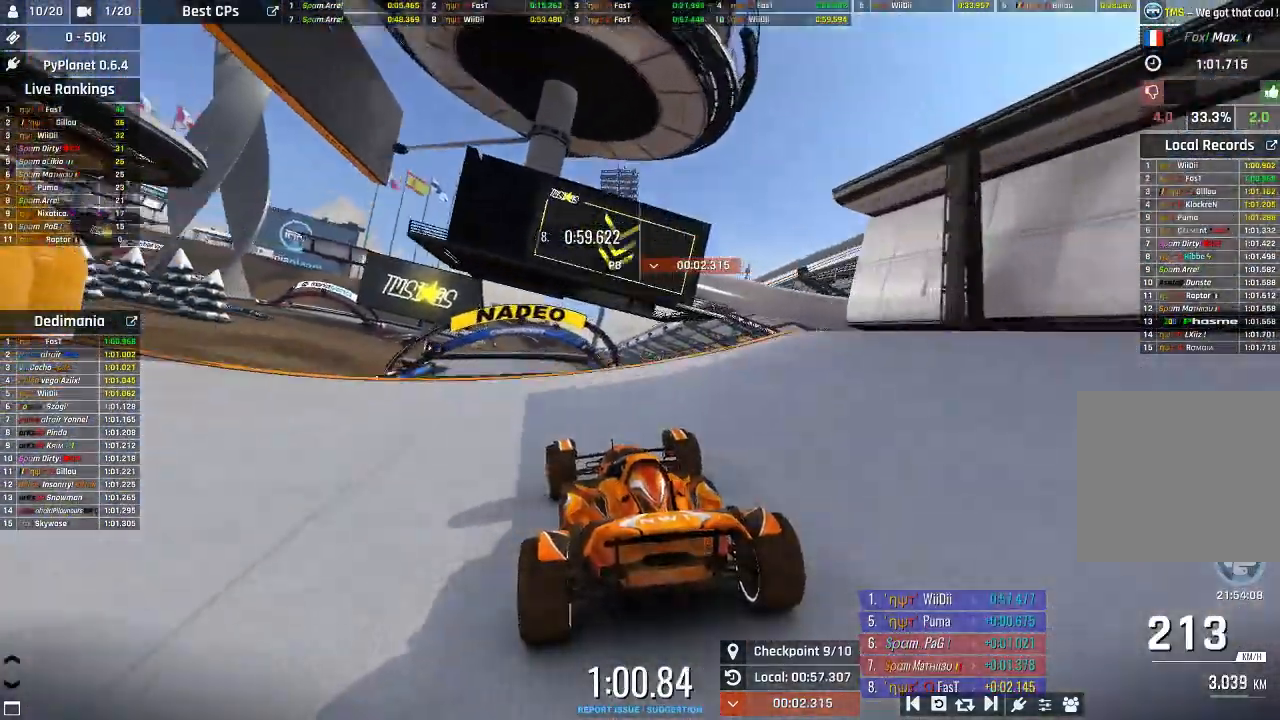
{"buttons": ["A", "L2"], "left_stick": "center", "events": [[40, "left_stick", "center"], [500, "L2", "down"]]}
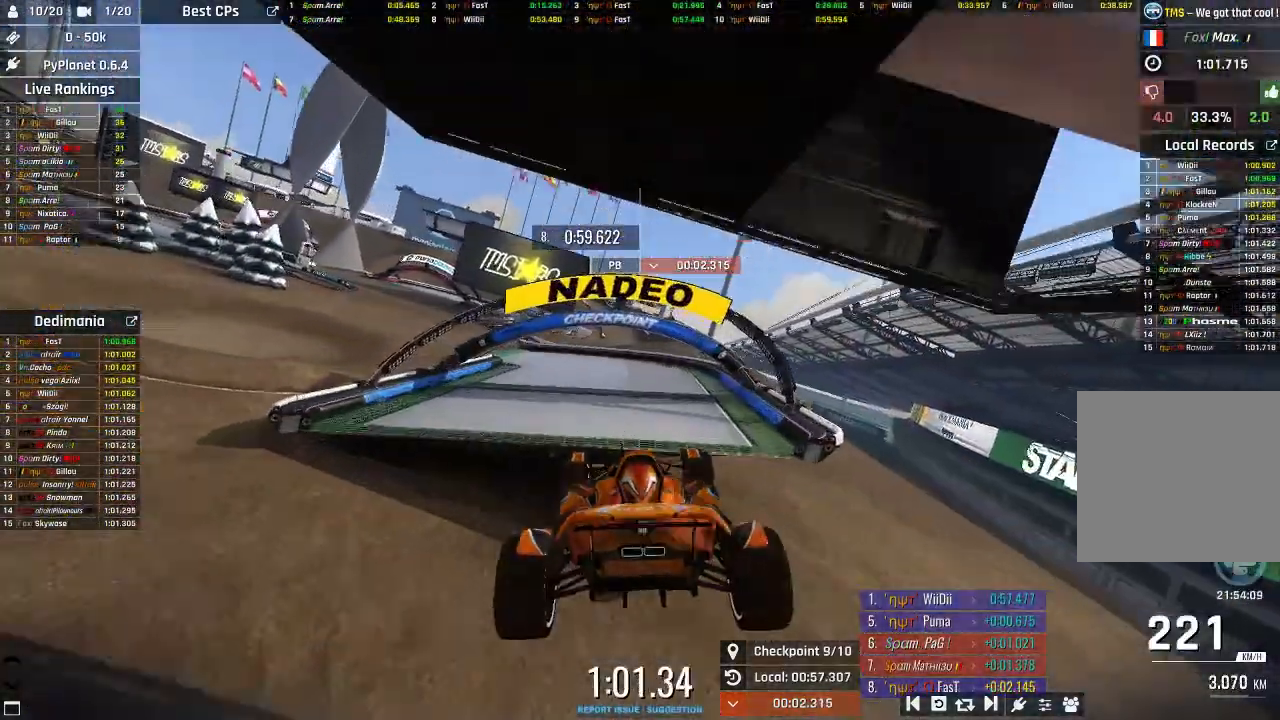
{"buttons": ["A"], "left_stick": "left", "events": [[40, "left_stick", "left"], [100, "L2", "up"]]}
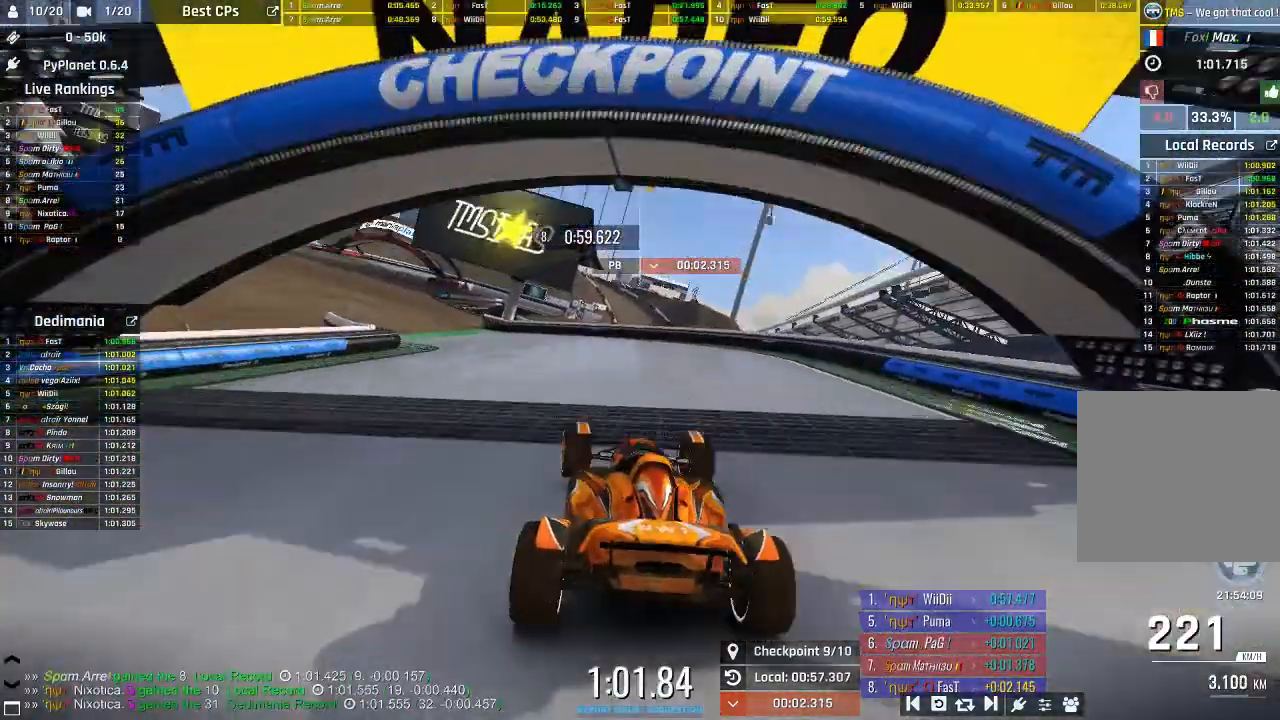
{"buttons": ["A"], "left_stick": "center", "events": [[480, "left_stick", "center"]]}
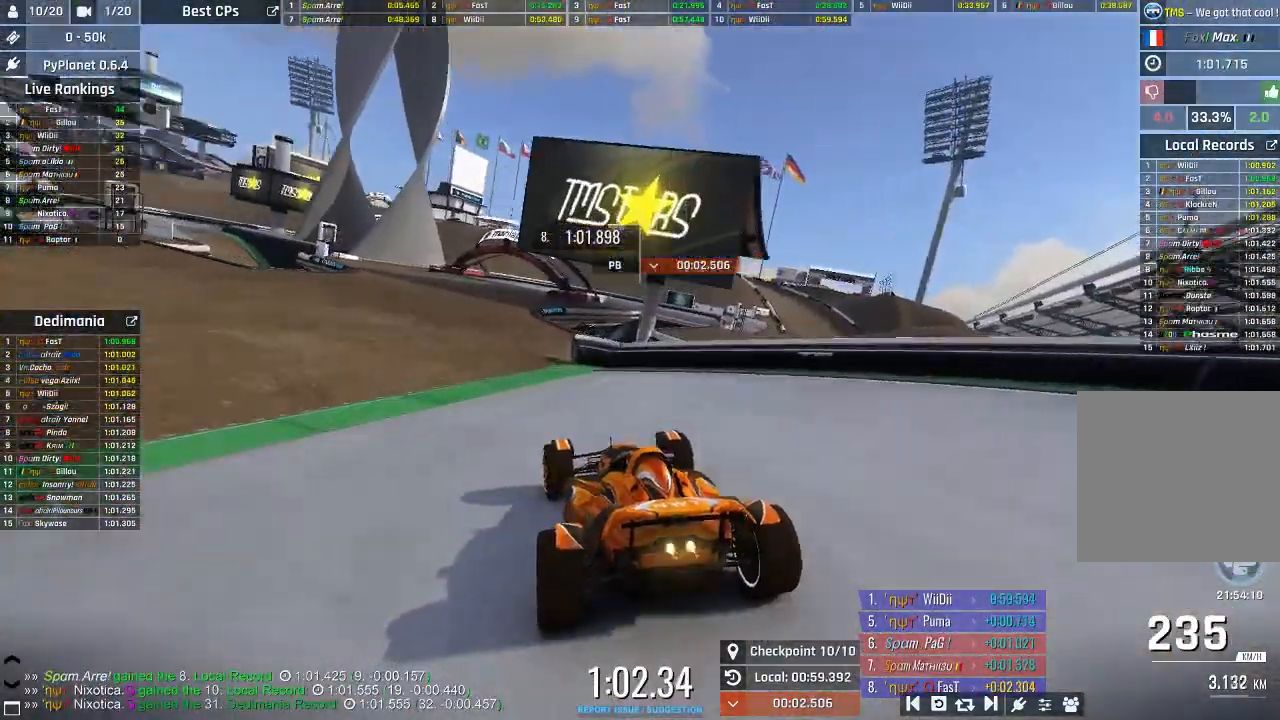
{"buttons": ["A"], "left_stick": "center", "events": [[340, "left_stick", "up-right"], [400, "left_stick", "center"]]}
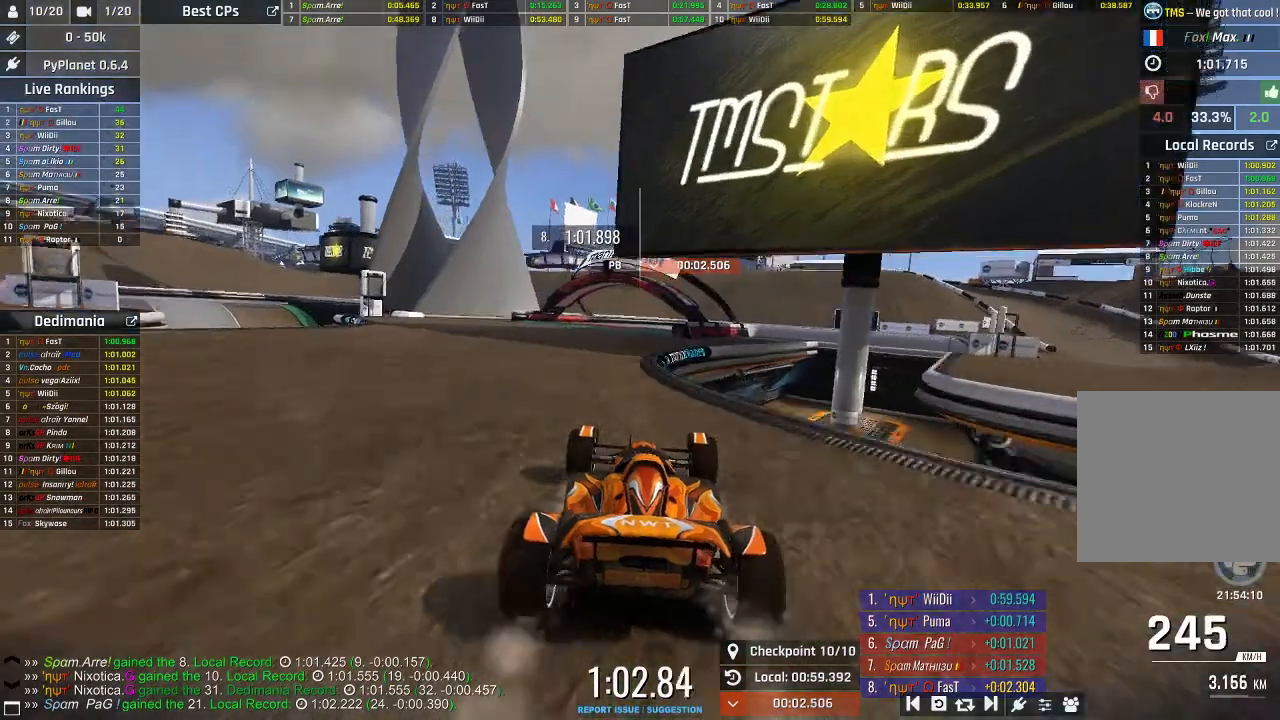
{"buttons": ["A"], "left_stick": "up-right", "events": [[480, "left_stick", "up-right"]]}
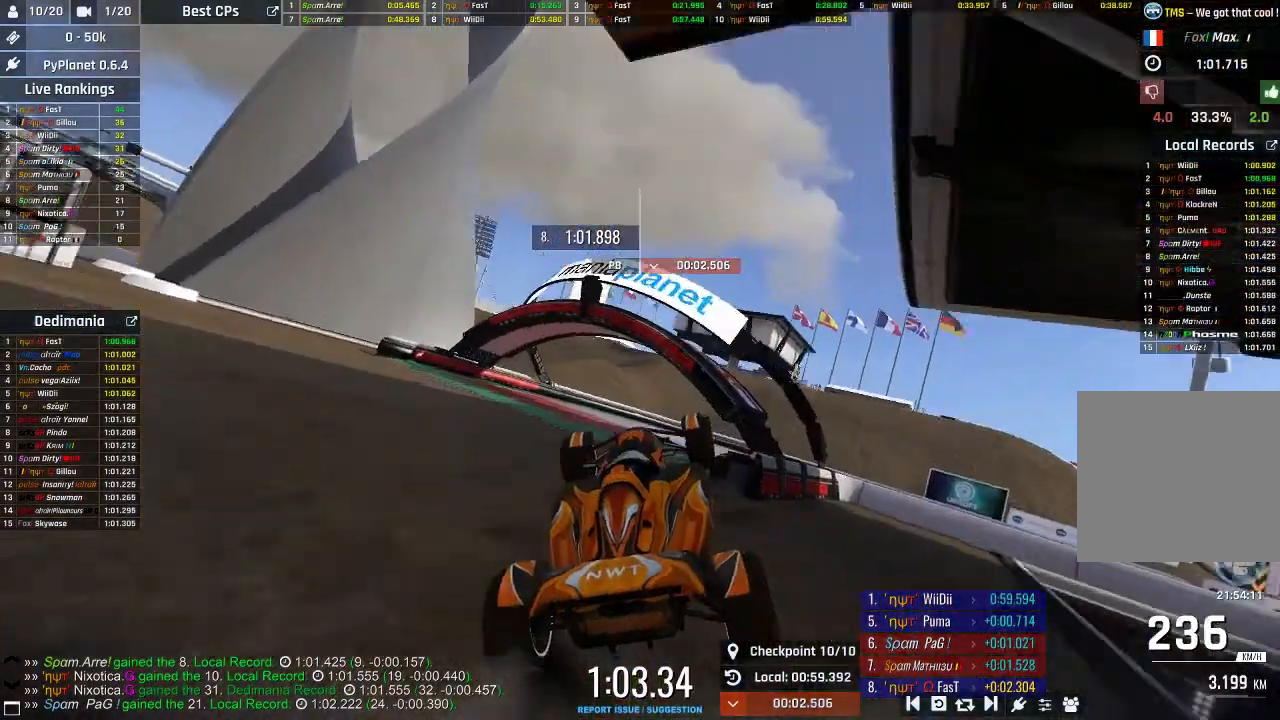
{"buttons": ["A"], "left_stick": "up-right", "events": []}
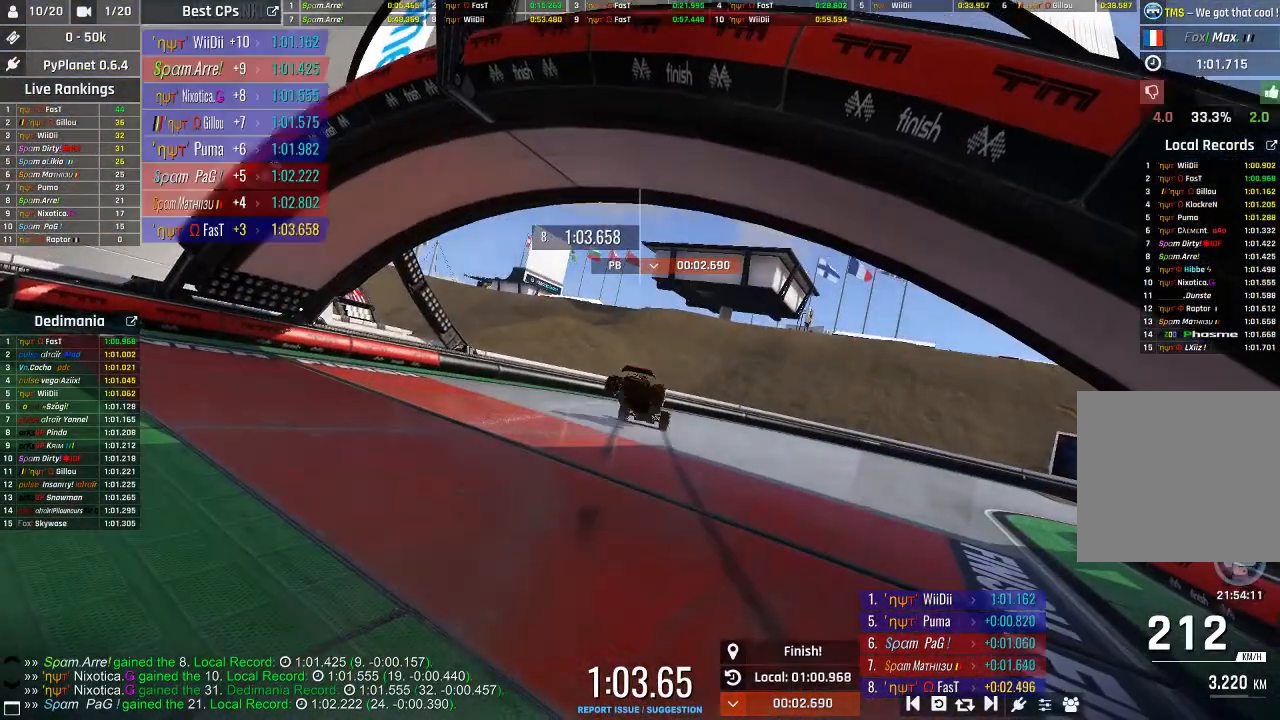
{"buttons": [], "left_stick": "center", "events": [[240, "A", "up"], [240, "left_stick", "center"]]}